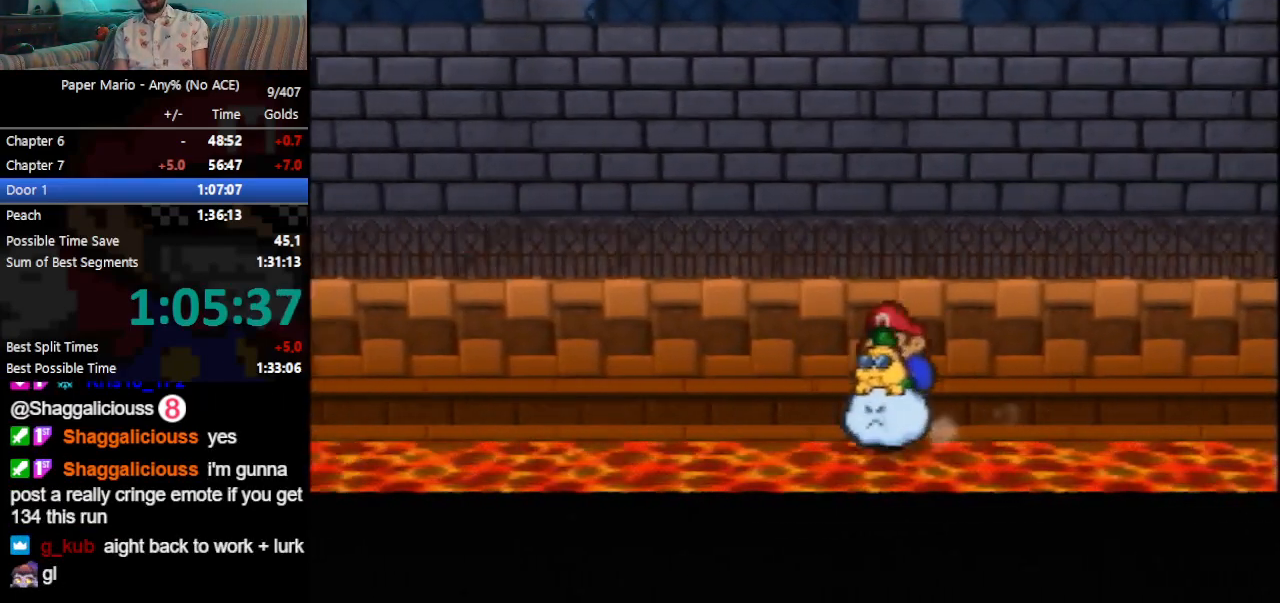
Gameplay with a controller (Nintendo layout); each line is a JSON object with the inputs held at the frame after it. "events" lists button and stick changes between this image and that frame as [ms after this image, input, new state], when the widget could be followed in between. Not read: L3 R3 right_stick.
{"buttons": [], "left_stick": "left", "events": []}
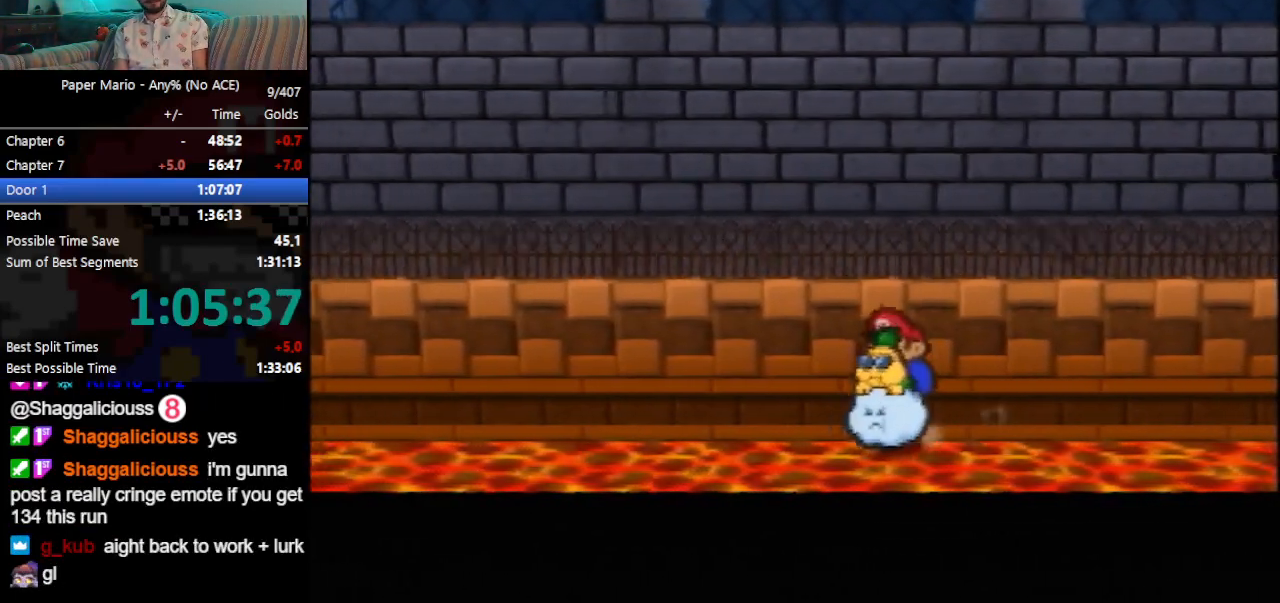
{"buttons": [], "left_stick": "left", "events": []}
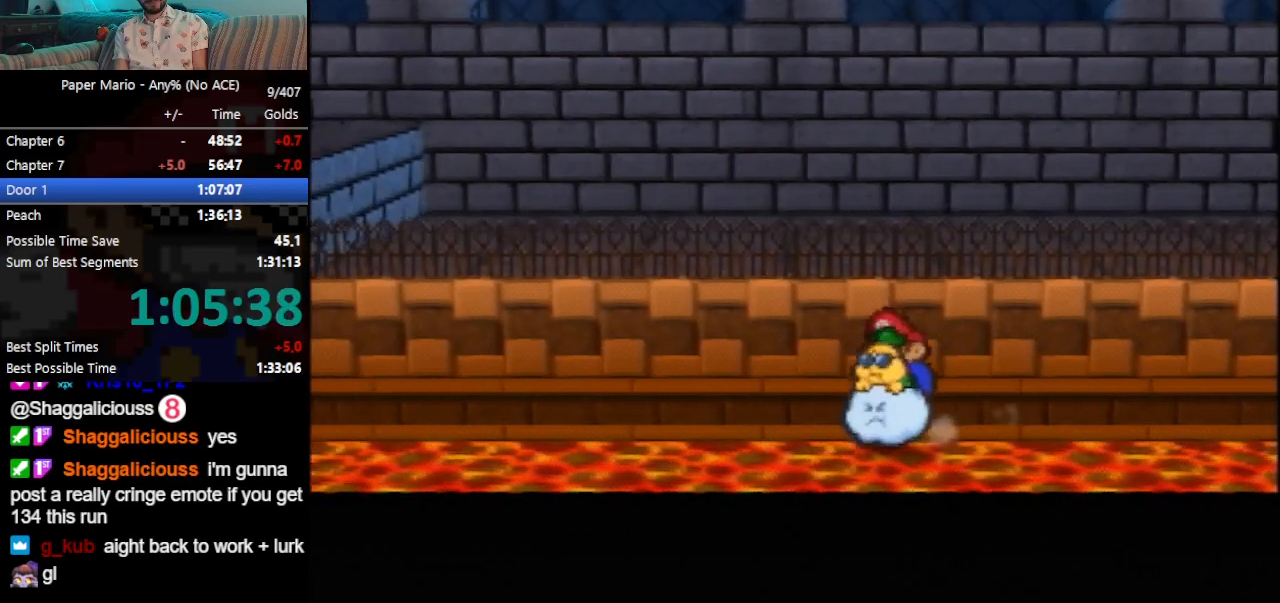
{"buttons": [], "left_stick": "left", "events": []}
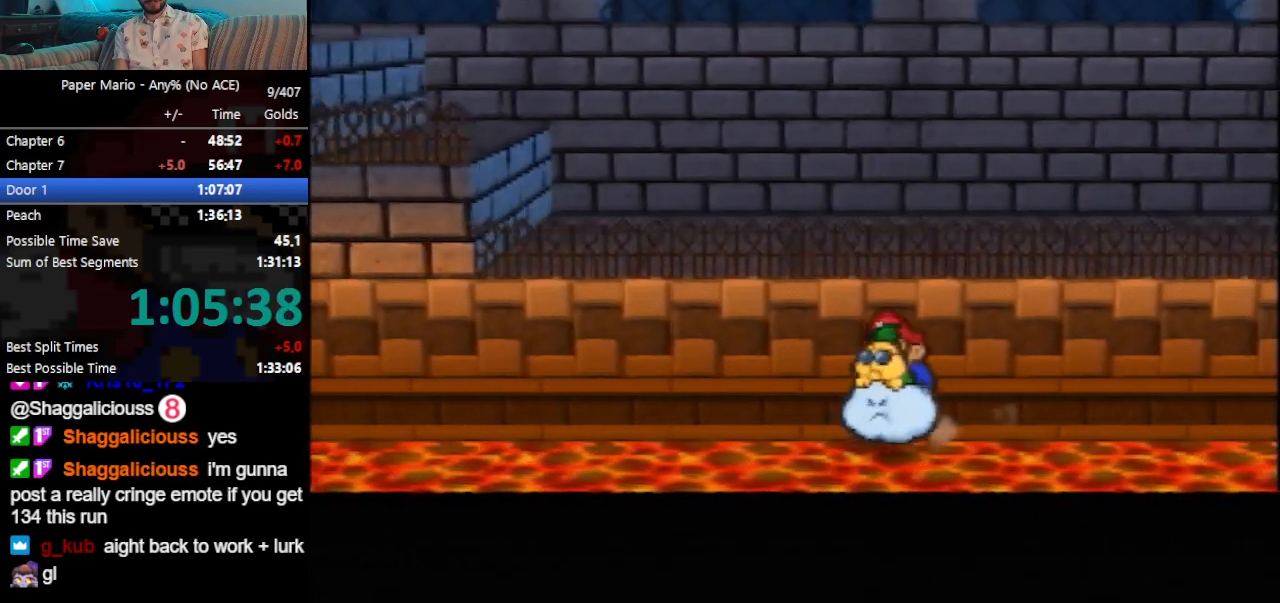
{"buttons": [], "left_stick": "left", "events": []}
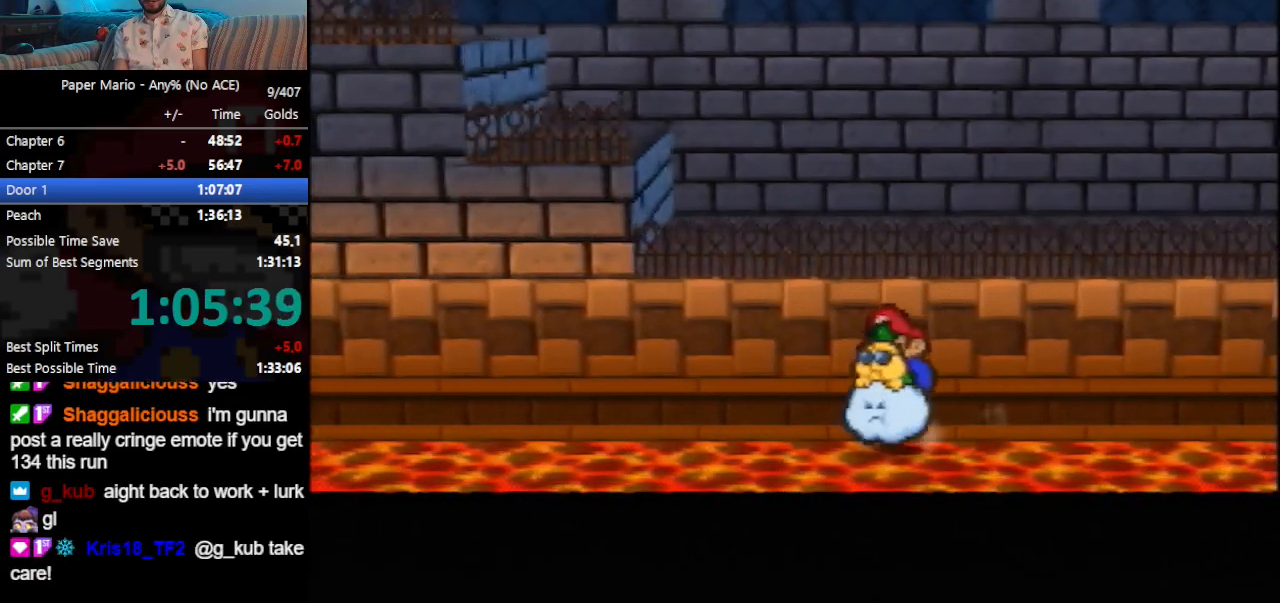
{"buttons": [], "left_stick": "left", "events": []}
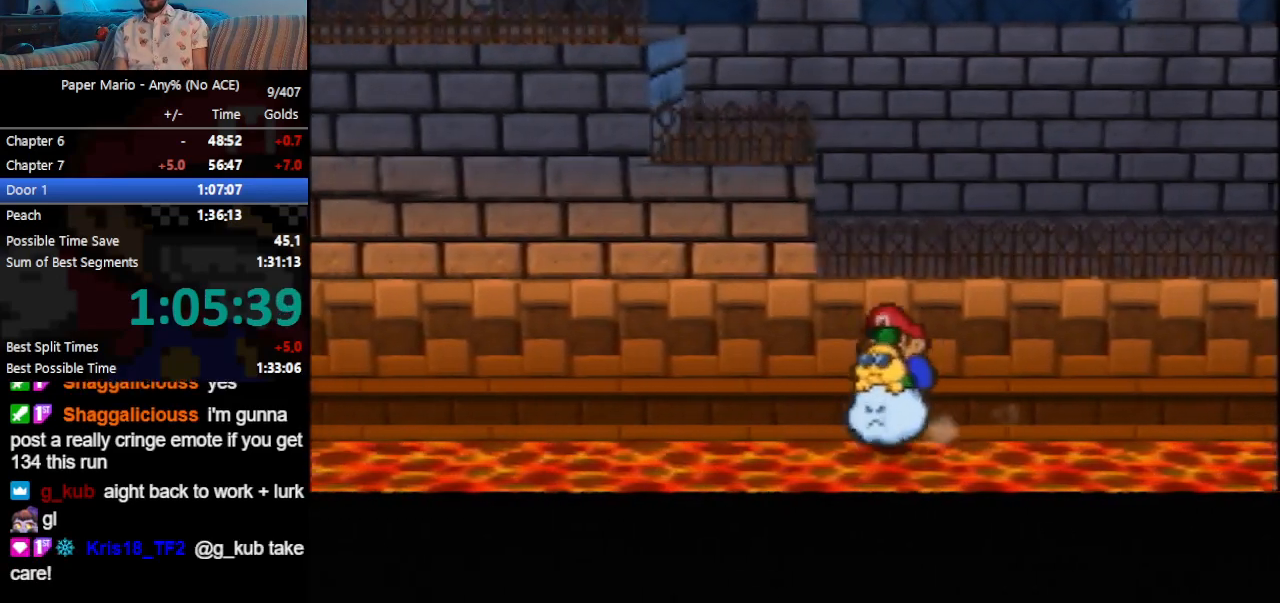
{"buttons": [], "left_stick": "left", "events": []}
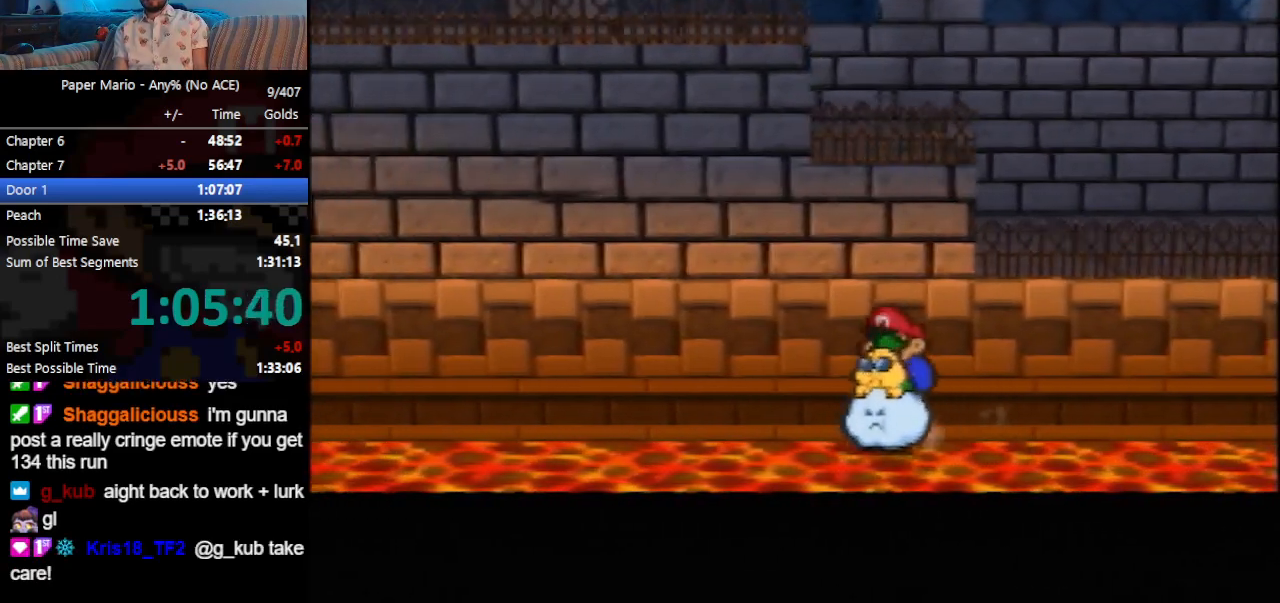
{"buttons": [], "left_stick": "left", "events": []}
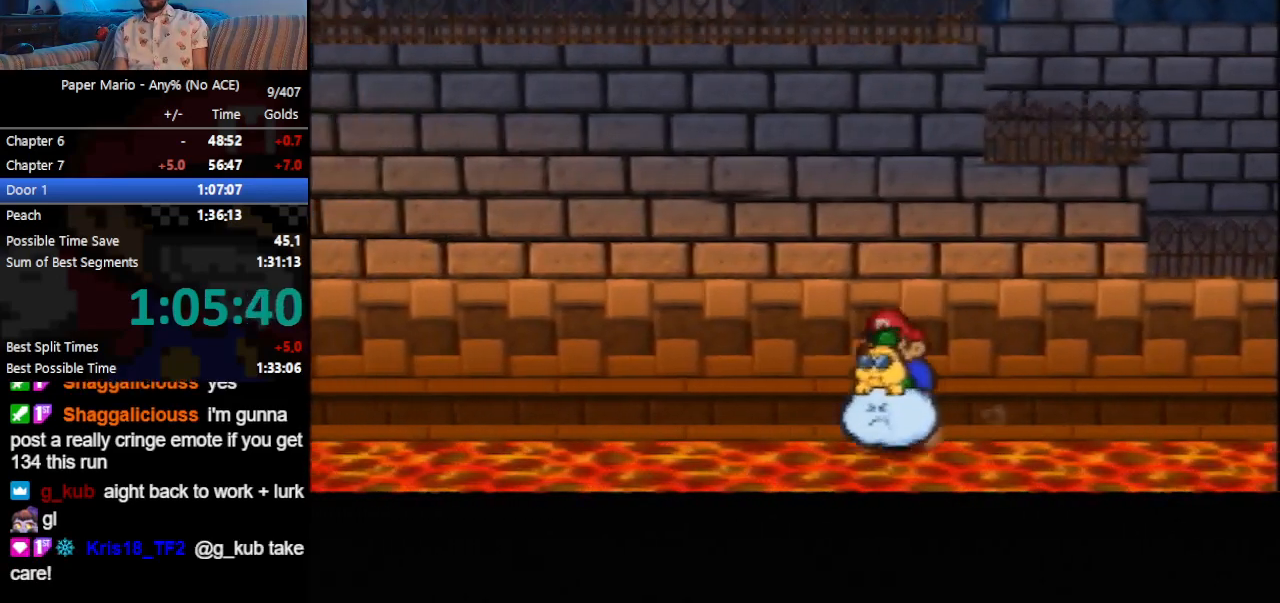
{"buttons": [], "left_stick": "left", "events": []}
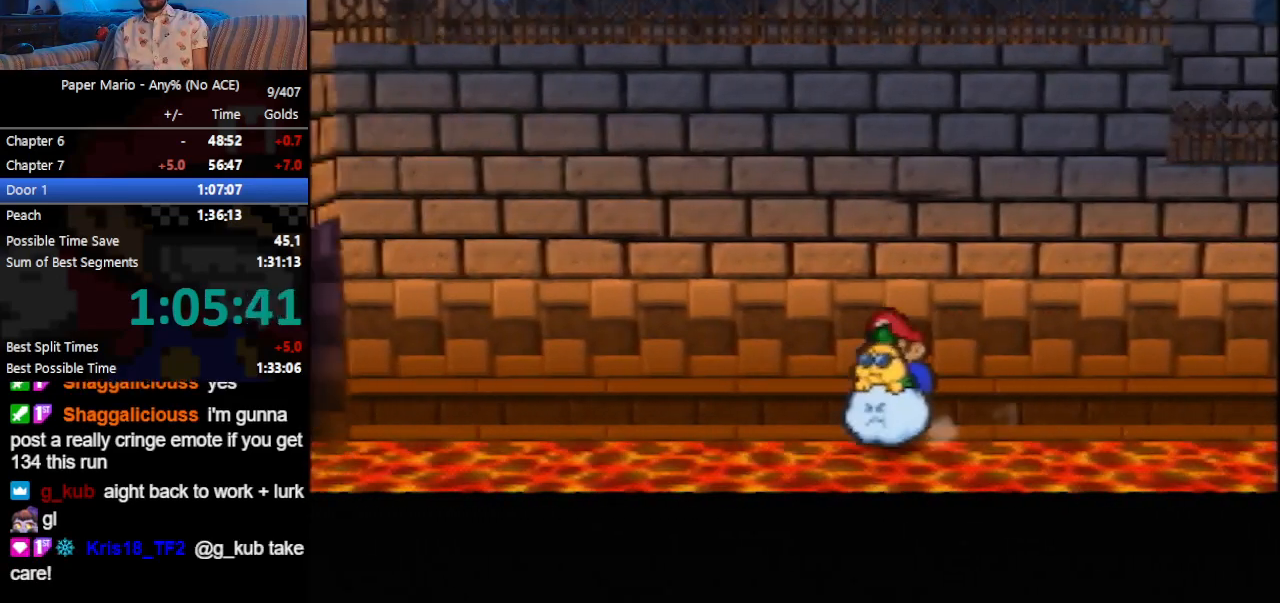
{"buttons": [], "left_stick": "left", "events": []}
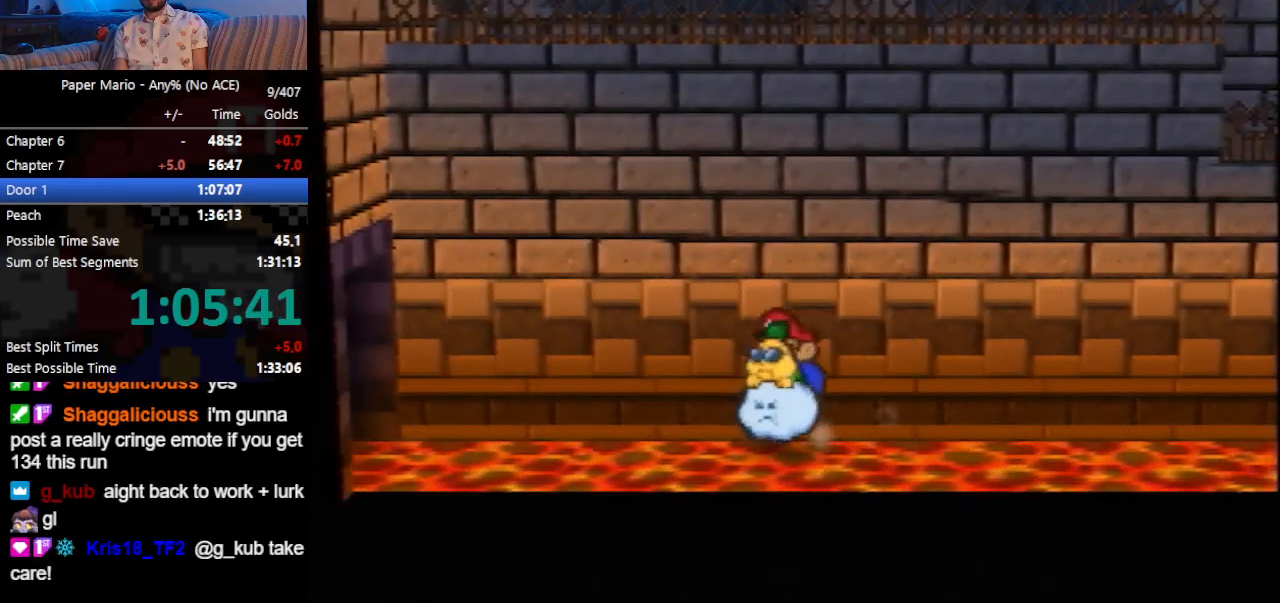
{"buttons": [], "left_stick": "left", "events": []}
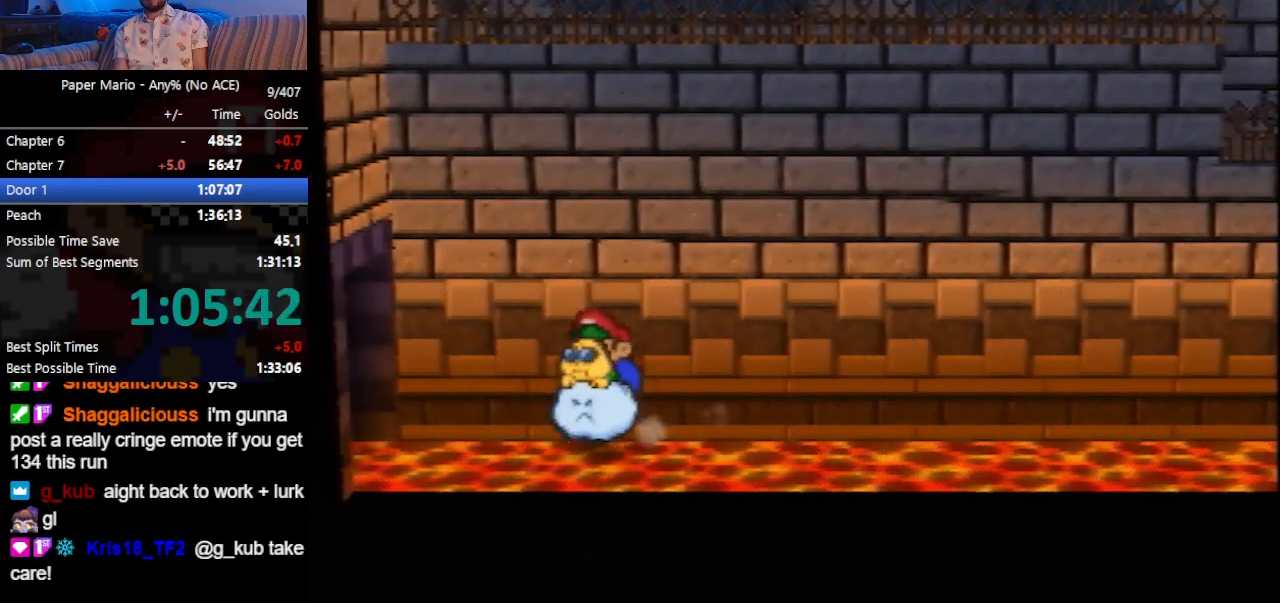
{"buttons": [], "left_stick": "left", "events": []}
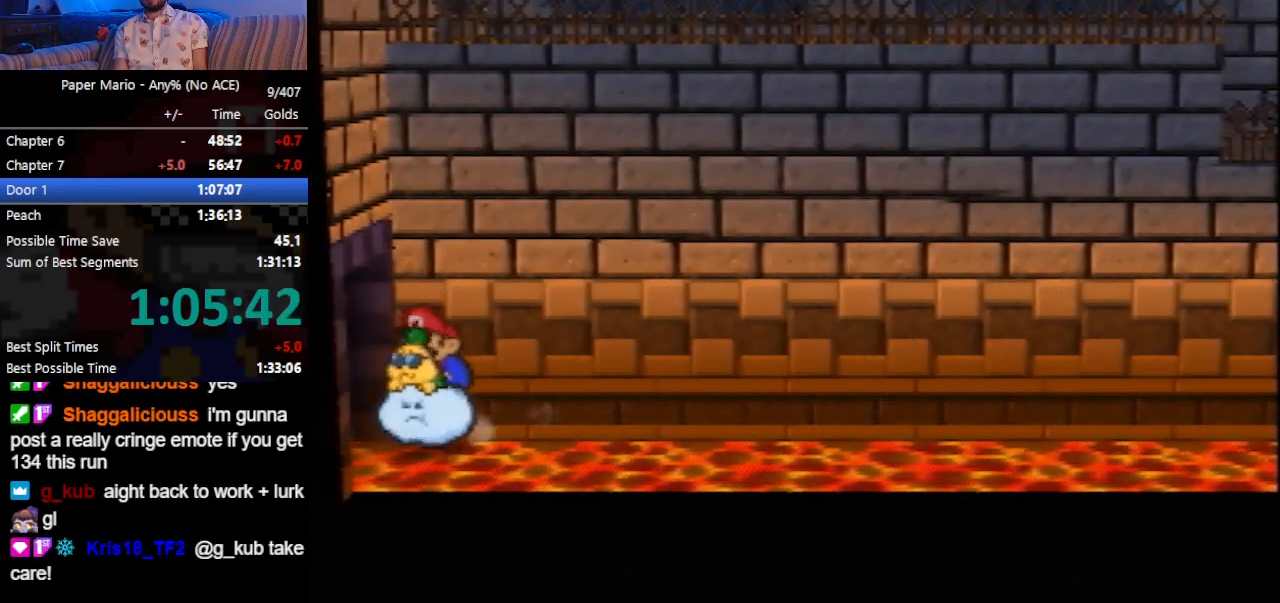
{"buttons": [], "left_stick": "left", "events": []}
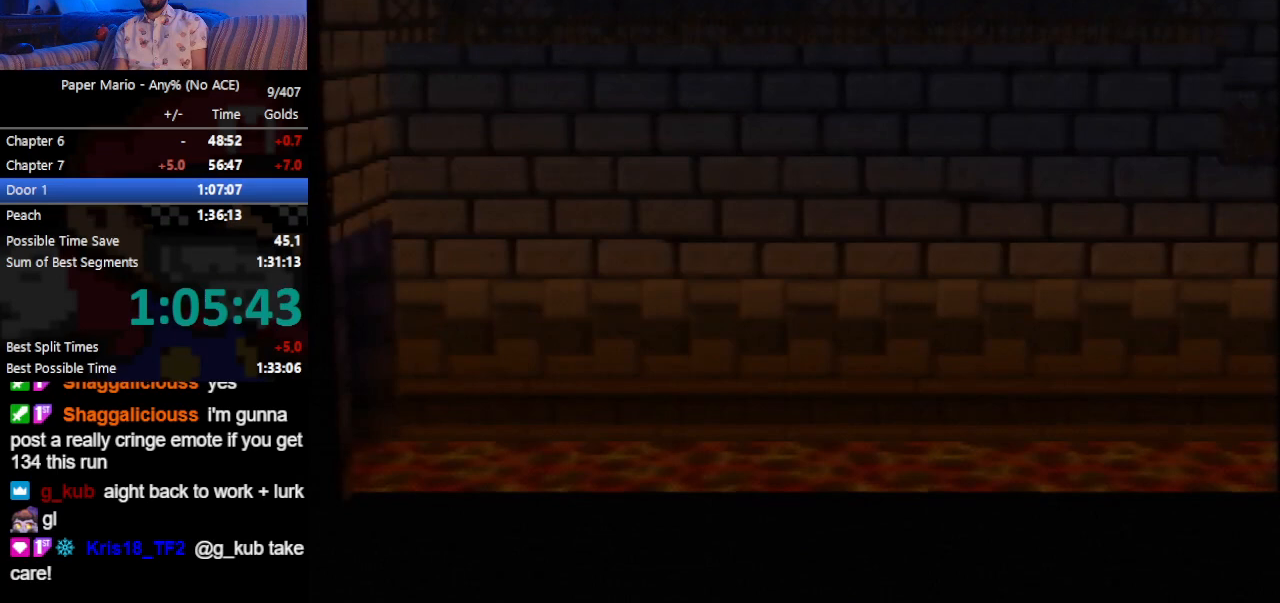
{"buttons": [], "left_stick": "down-left", "events": [[100, "left_stick", "center"], [367, "left_stick", "down-left"]]}
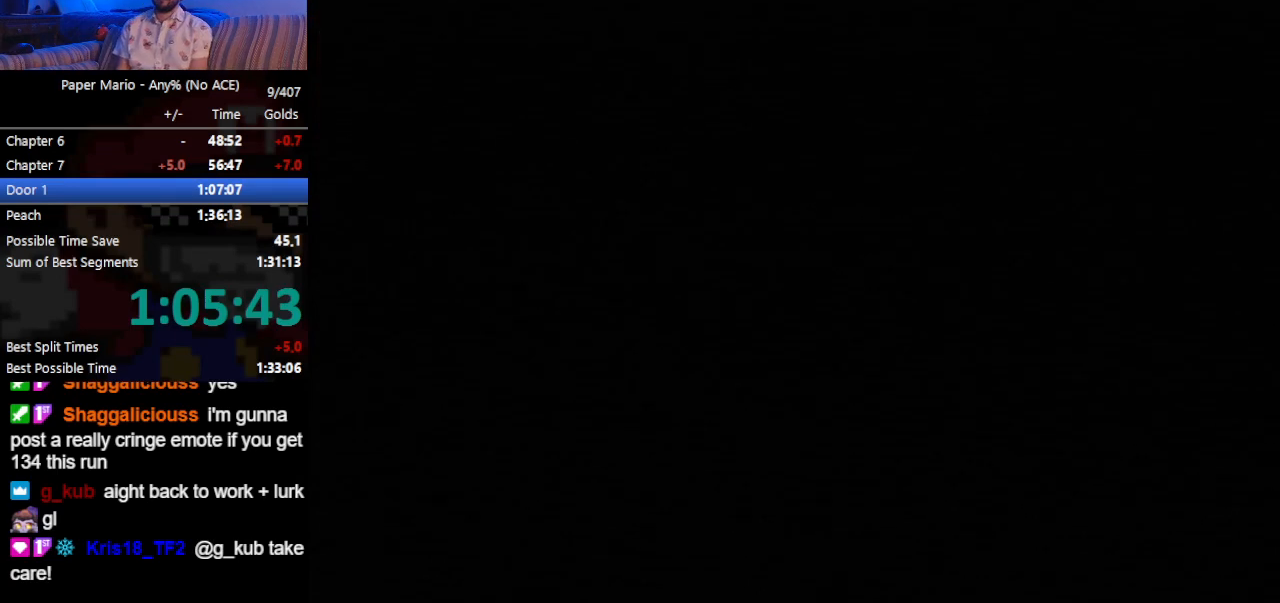
{"buttons": [], "left_stick": "down-left", "events": []}
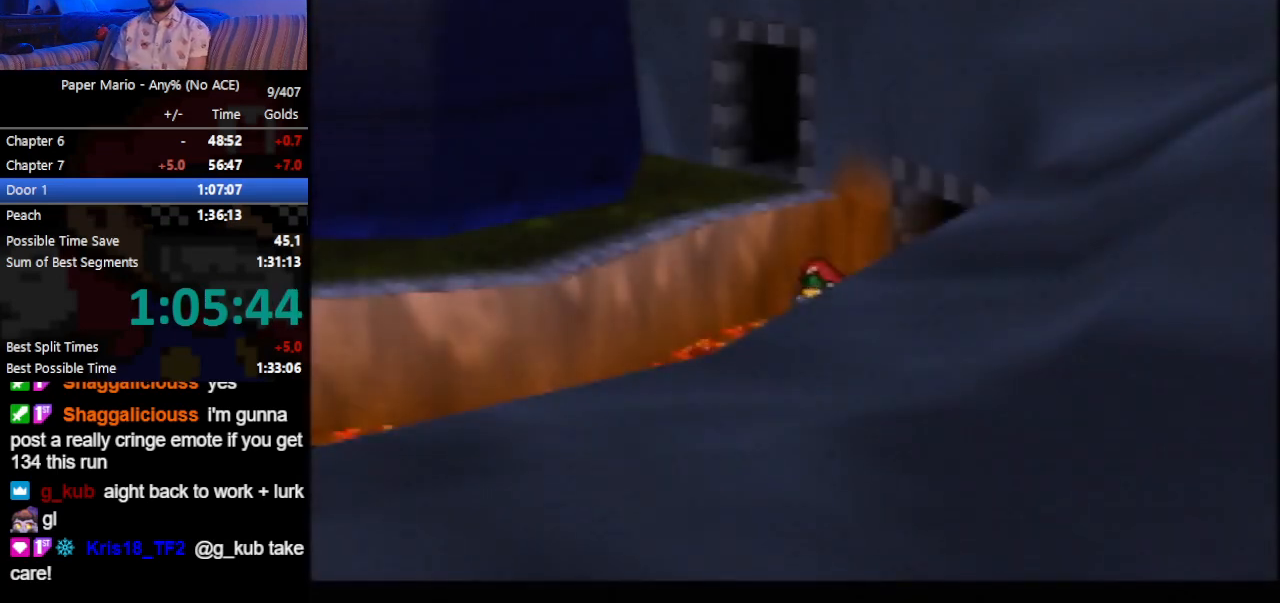
{"buttons": [], "left_stick": "down-left", "events": [[300, "C_RIGHT", "down"], [367, "C_RIGHT", "up"], [433, "C_RIGHT", "down"], [500, "C_RIGHT", "up"]]}
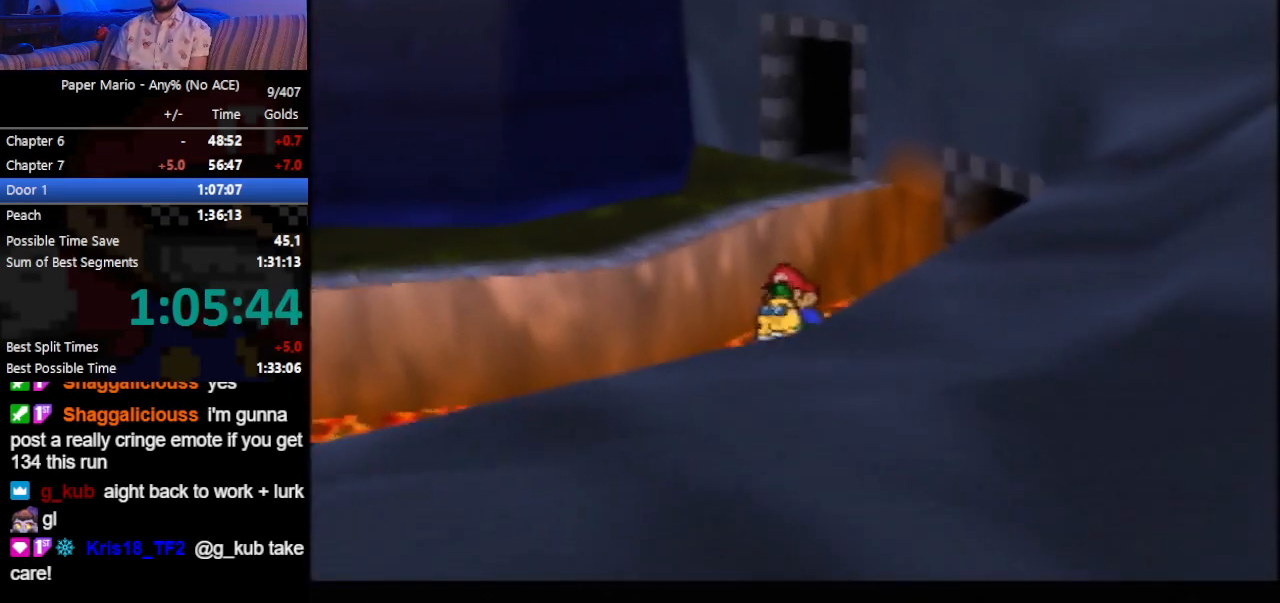
{"buttons": [], "left_stick": "down-left", "events": [[67, "C_RIGHT", "down"], [100, "C_RIGHT", "up"], [167, "C_RIGHT", "down"], [233, "C_RIGHT", "up"]]}
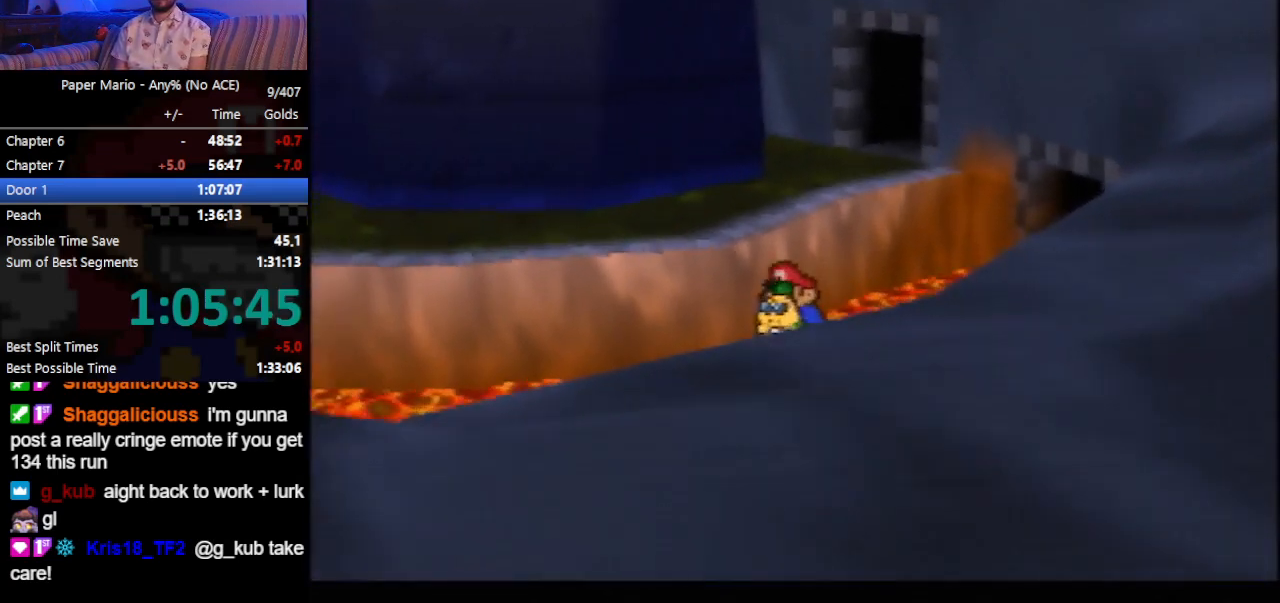
{"buttons": [], "left_stick": "down-left", "events": [[300, "C_UP", "down"], [333, "C_UP", "up"], [433, "C_UP", "down"], [467, "C_UP", "up"]]}
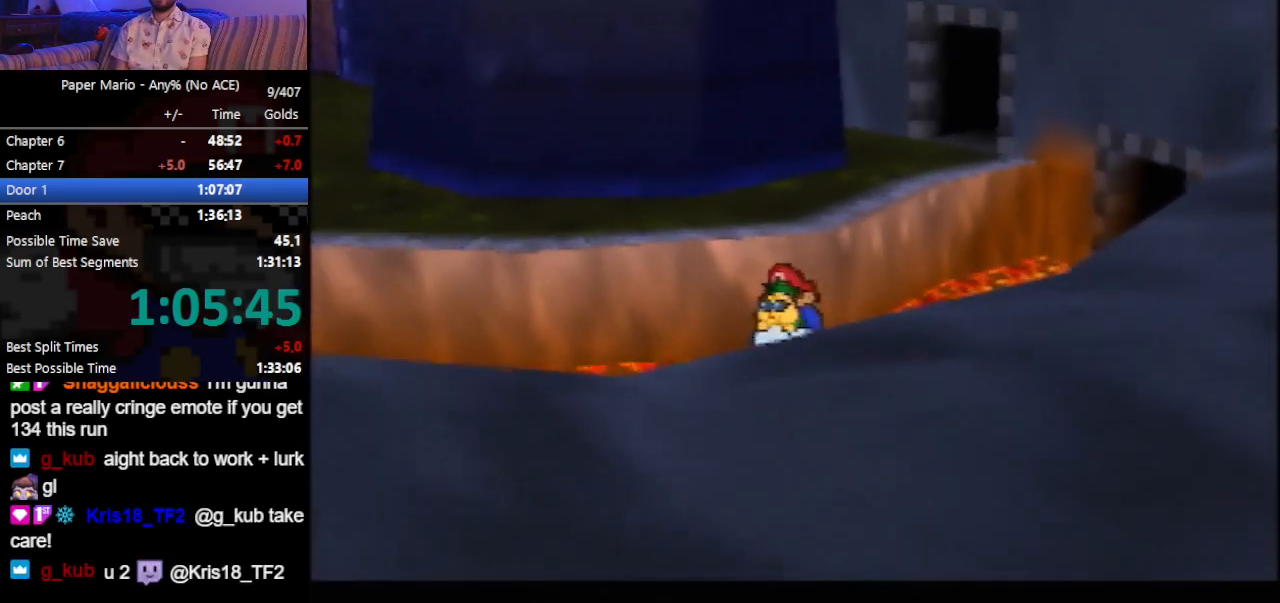
{"buttons": [], "left_stick": "left", "events": [[33, "left_stick", "left"]]}
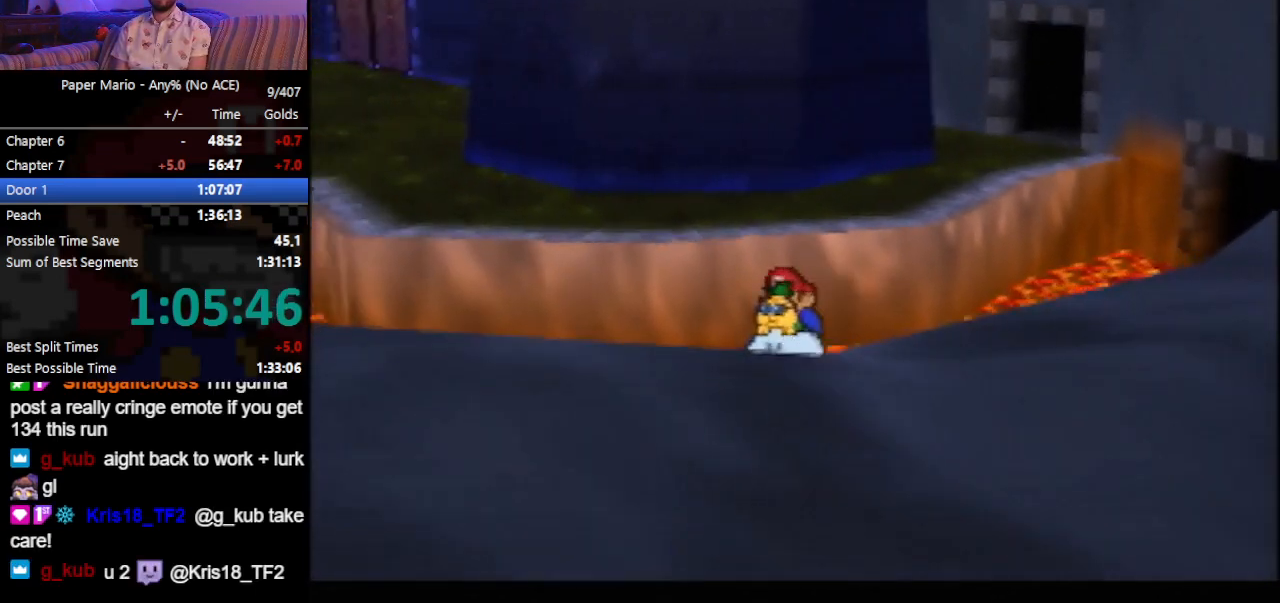
{"buttons": [], "left_stick": "left", "events": []}
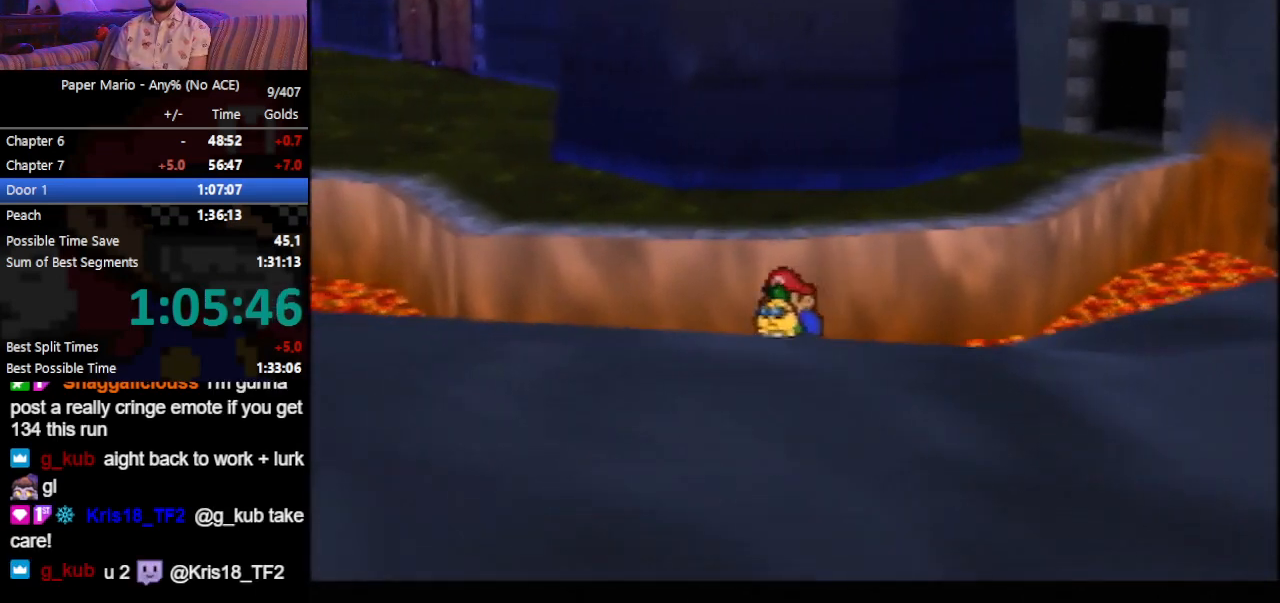
{"buttons": [], "left_stick": "left", "events": []}
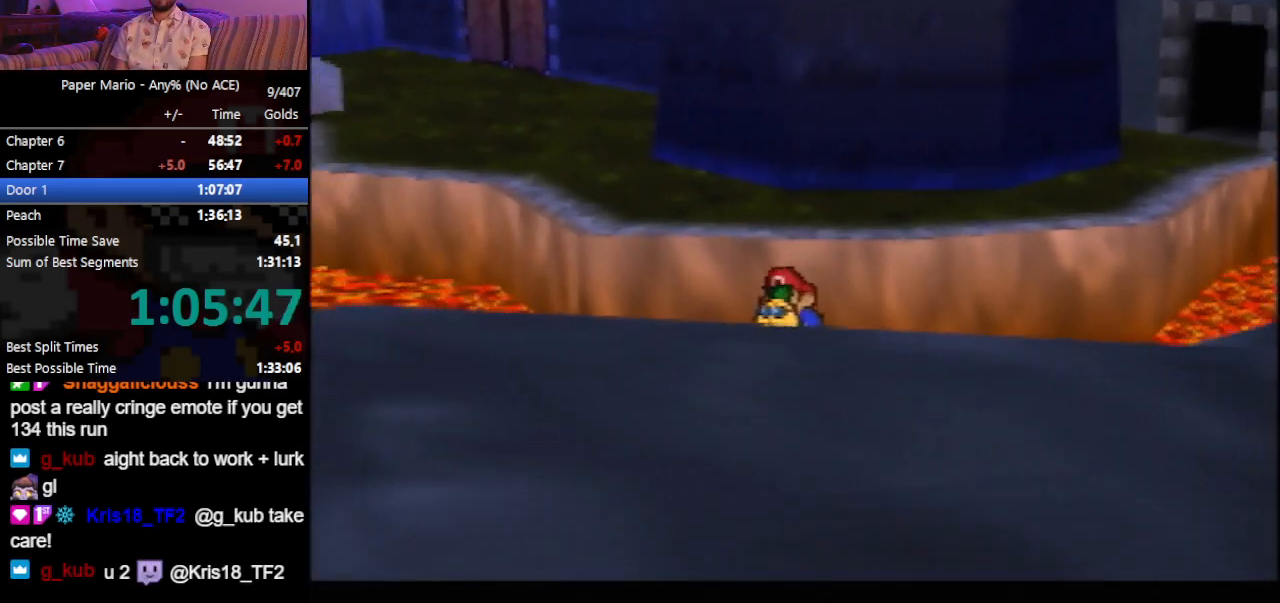
{"buttons": [], "left_stick": "left", "events": []}
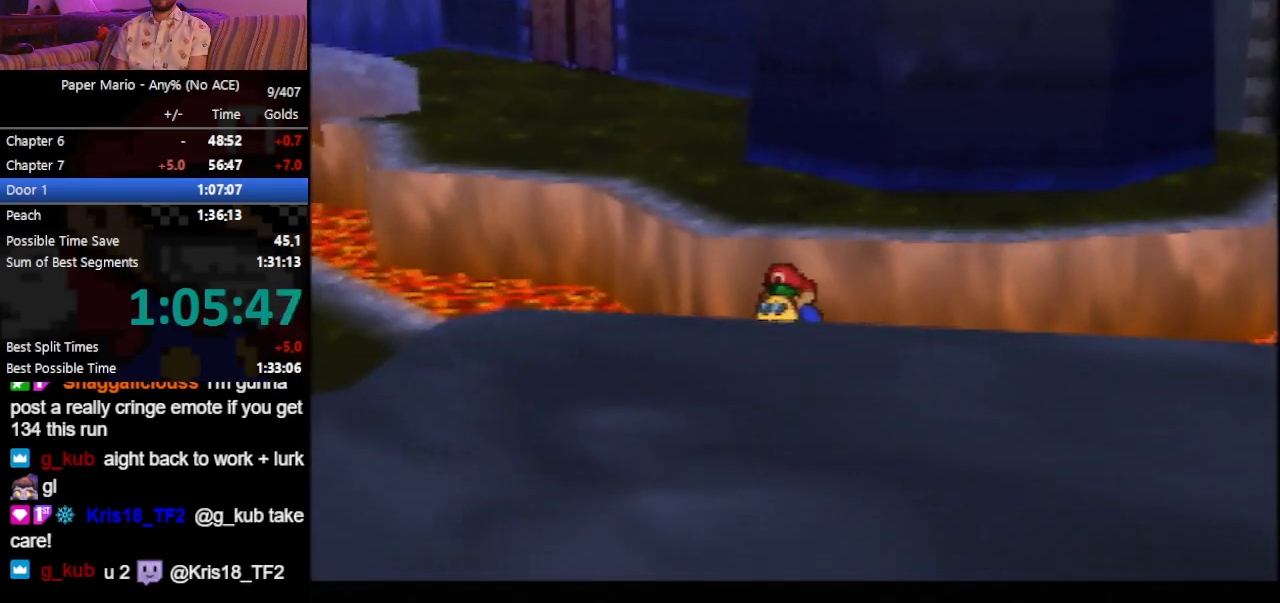
{"buttons": [], "left_stick": "up-left", "events": [[200, "left_stick", "up-left"]]}
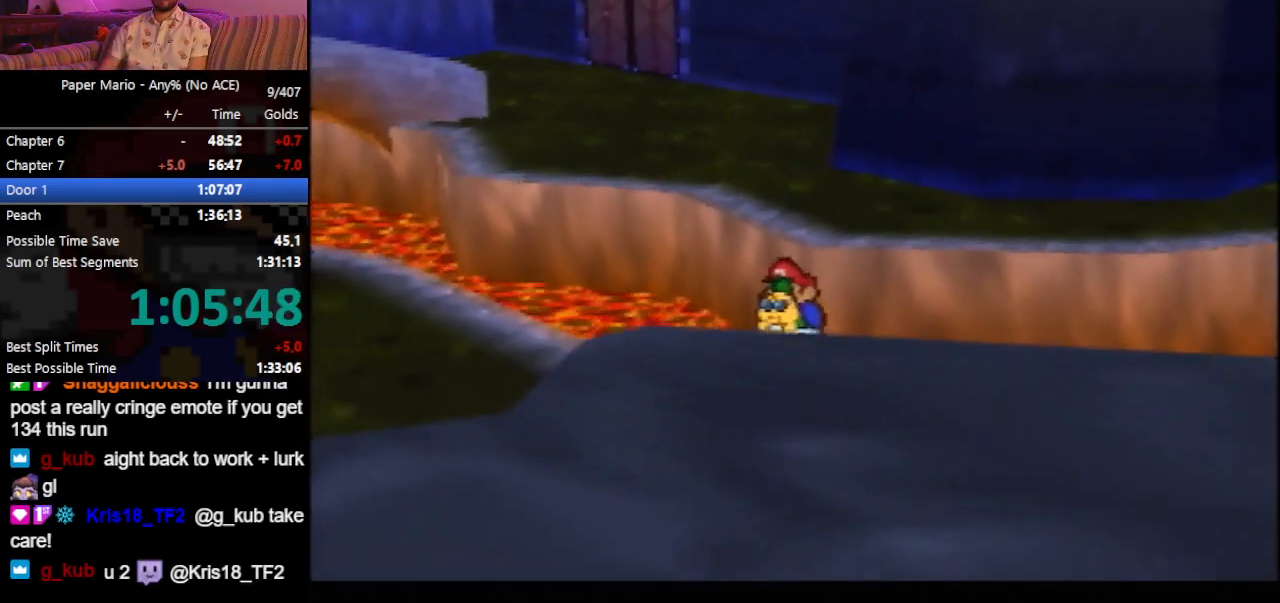
{"buttons": [], "left_stick": "up-left", "events": []}
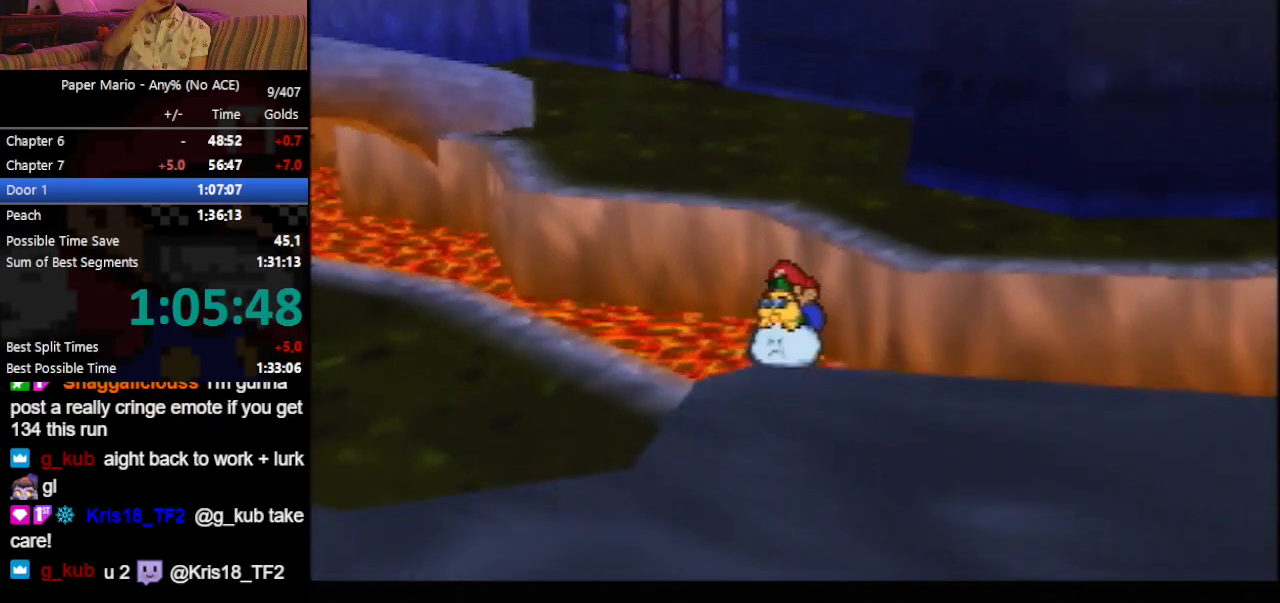
{"buttons": [], "left_stick": "up-left", "events": []}
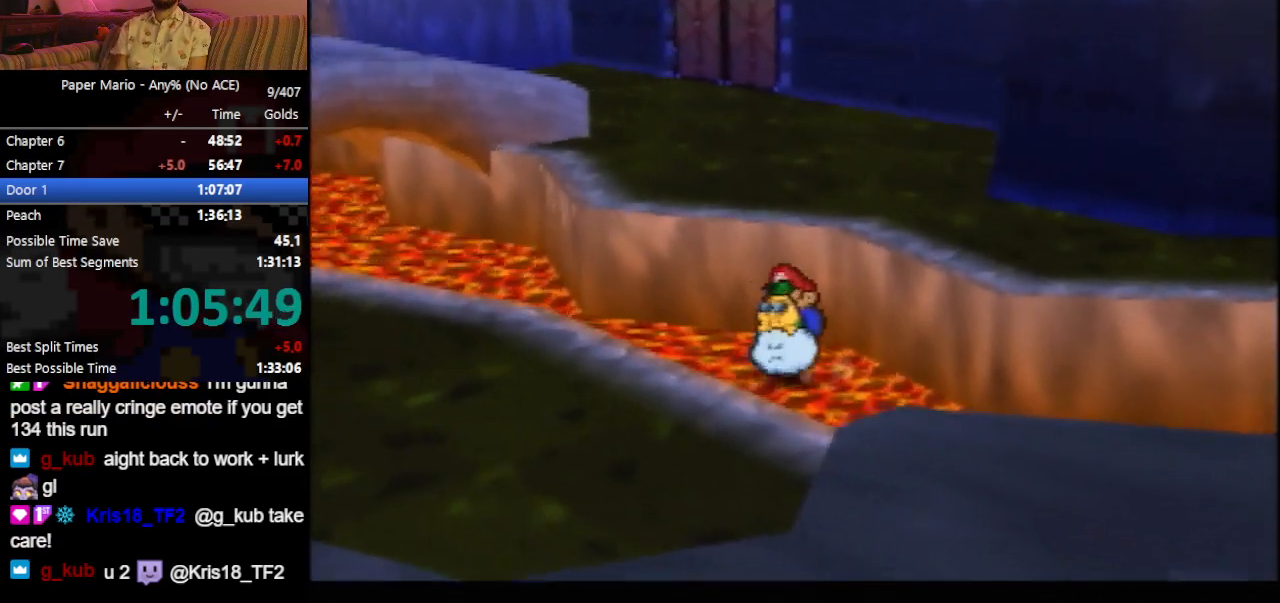
{"buttons": [], "left_stick": "up-left", "events": [[433, "C_UP", "down"], [500, "C_UP", "up"]]}
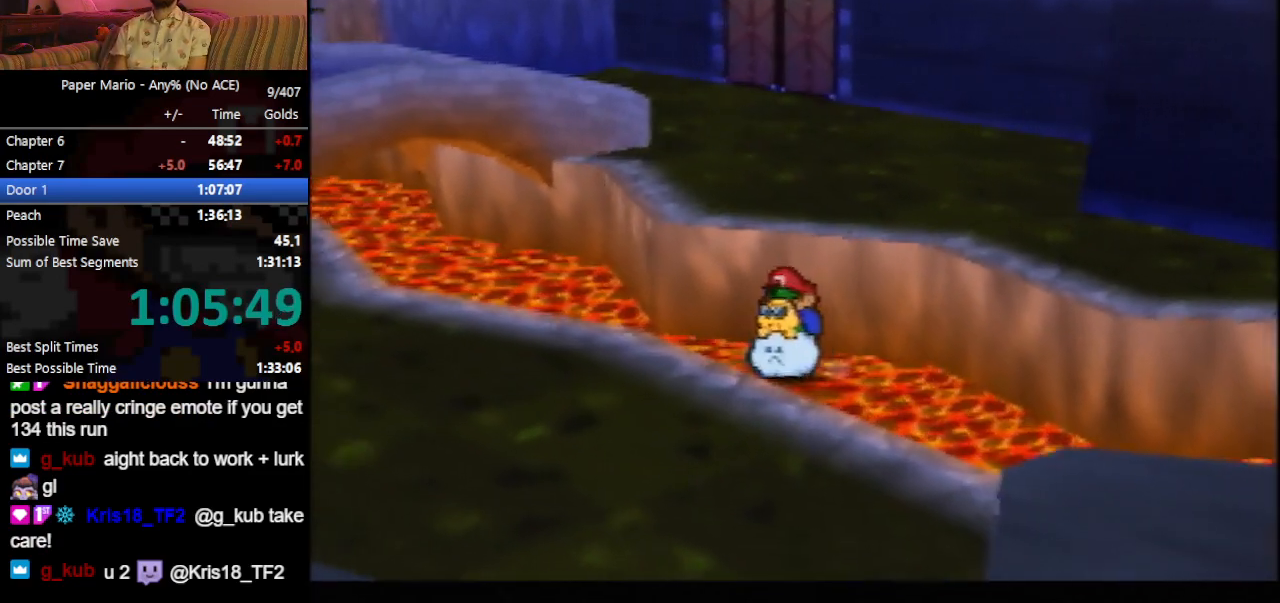
{"buttons": [], "left_stick": "up-left", "events": []}
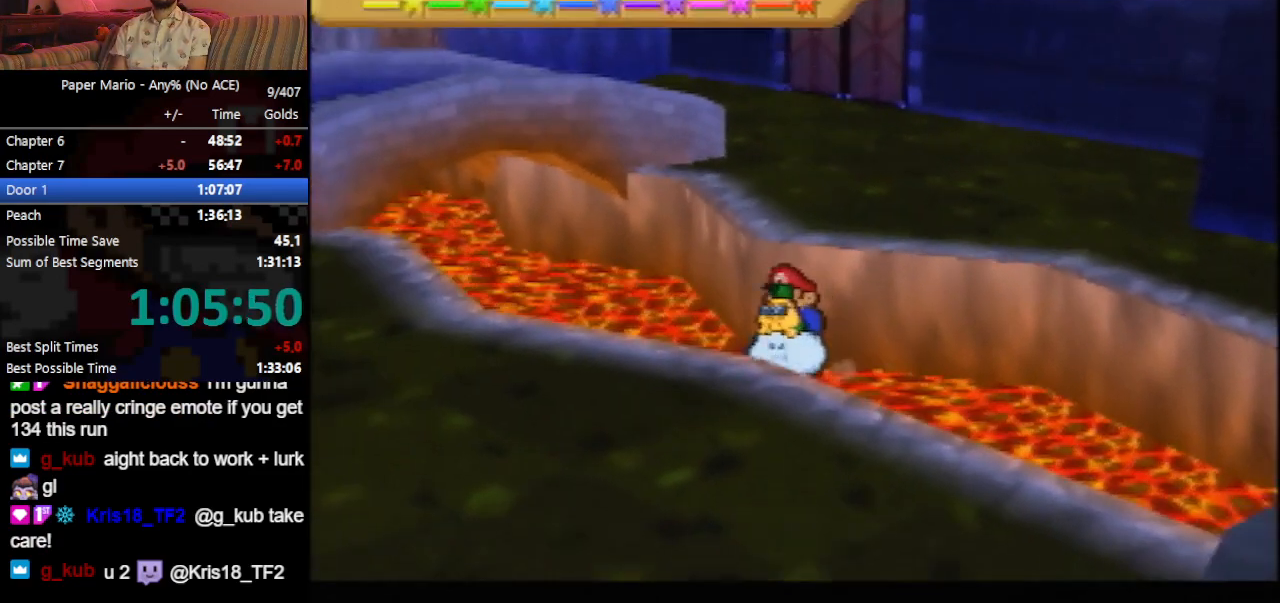
{"buttons": [], "left_stick": "up-left", "events": []}
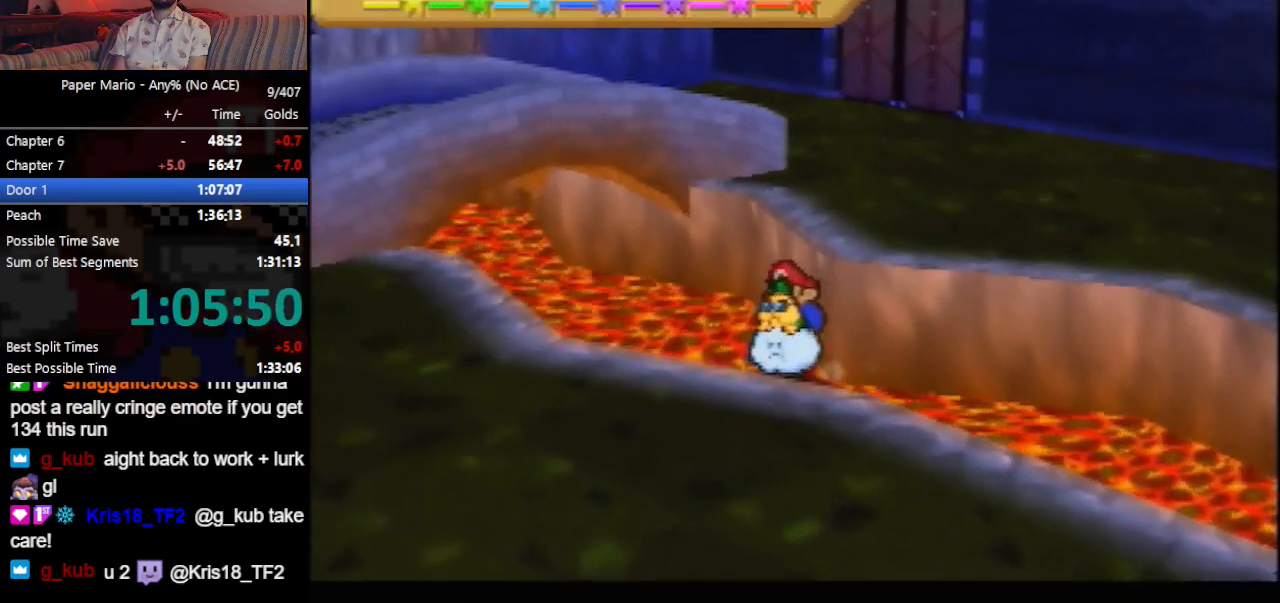
{"buttons": [], "left_stick": "up-left", "events": [[133, "C_UP", "down"], [200, "C_UP", "up"]]}
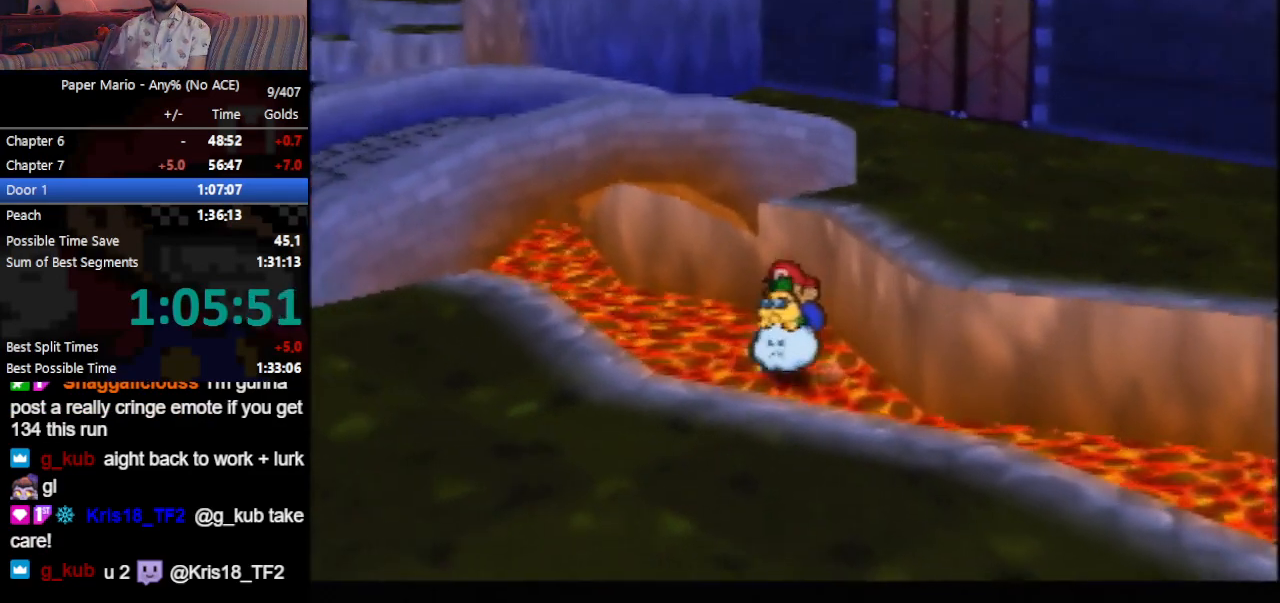
{"buttons": [], "left_stick": "up-left", "events": []}
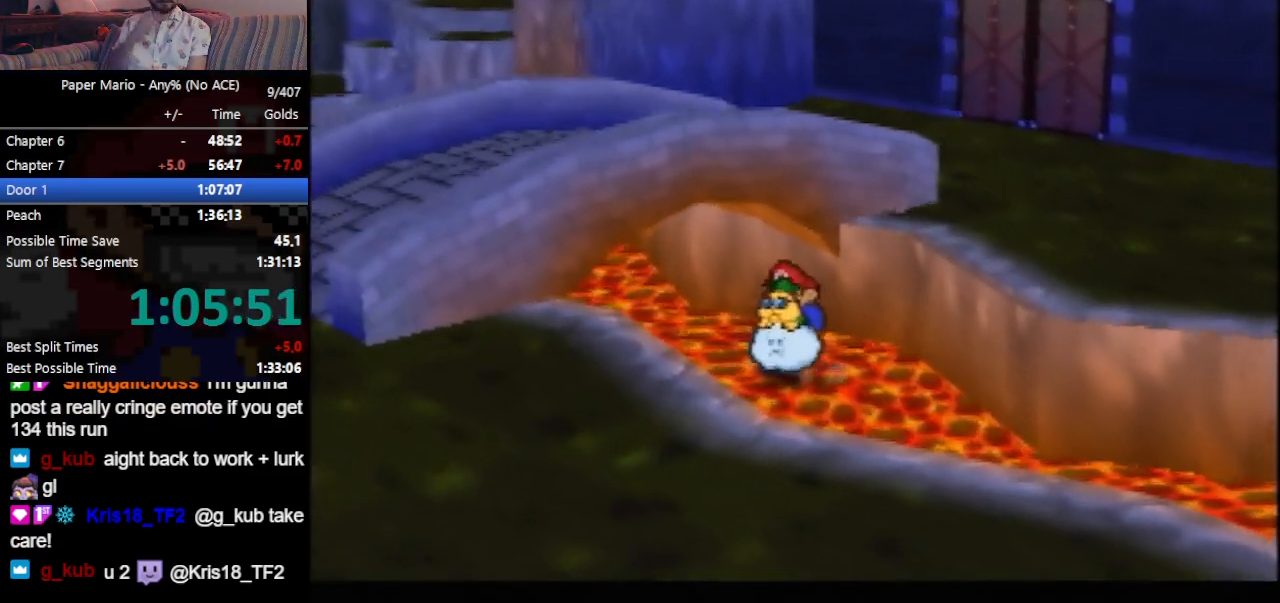
{"buttons": [], "left_stick": "up-left", "events": []}